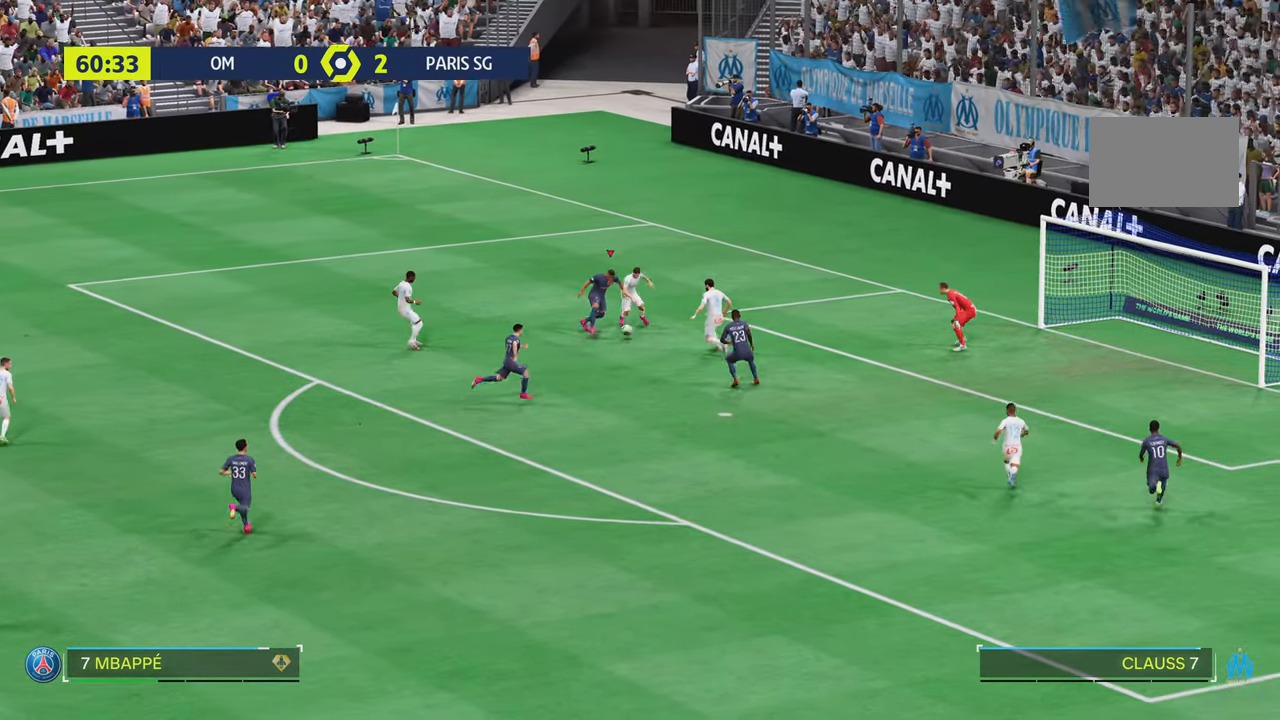
Gameplay with a controller (PlayStation layout); each line is a JSON object with the inputs held at the frame after it. "events" lists button and stick changes between this image and that frame as [ms after this image, input, new state], when the widget could be followed in between. Not read: L3 R3.
{"buttons": [], "left_stick": "center", "right_stick": "center", "events": [[150, "left_stick", "down"], [216, "left_stick", "center"], [433, "left_stick", "down-right"], [483, "left_stick", "center"]]}
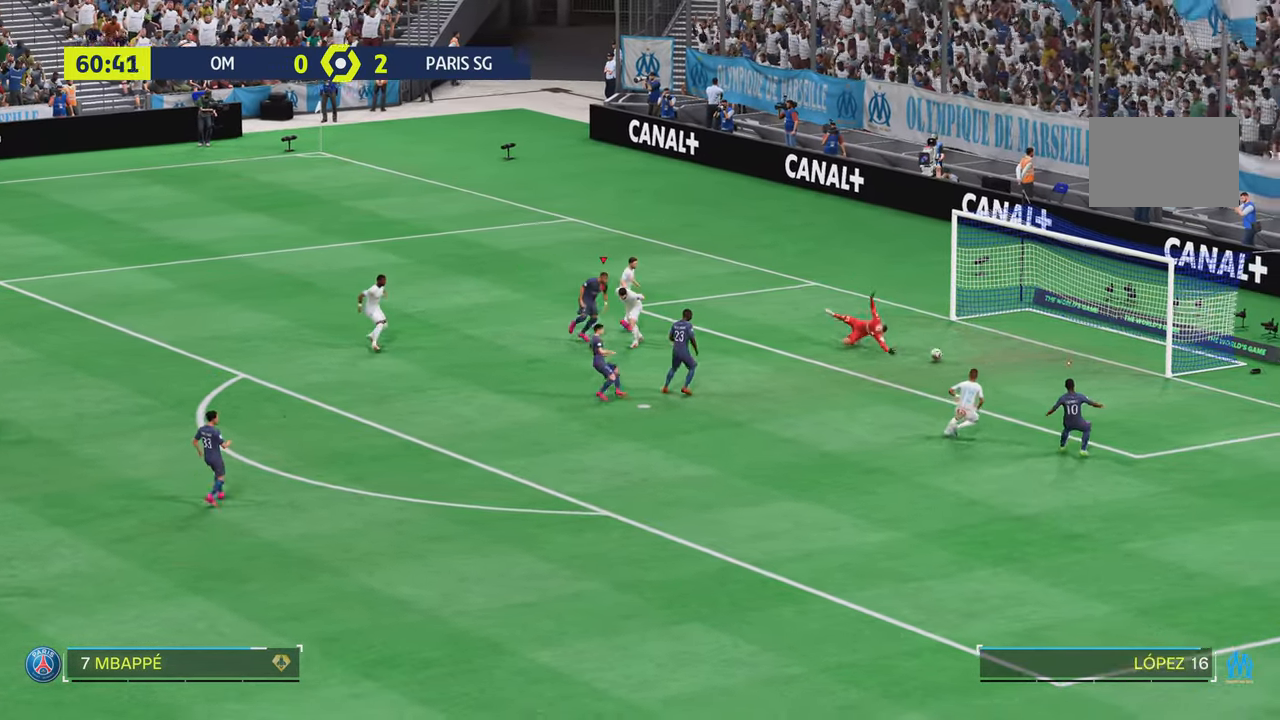
{"buttons": [], "left_stick": "down-right", "right_stick": "center", "events": [[267, "left_stick", "down-right"]]}
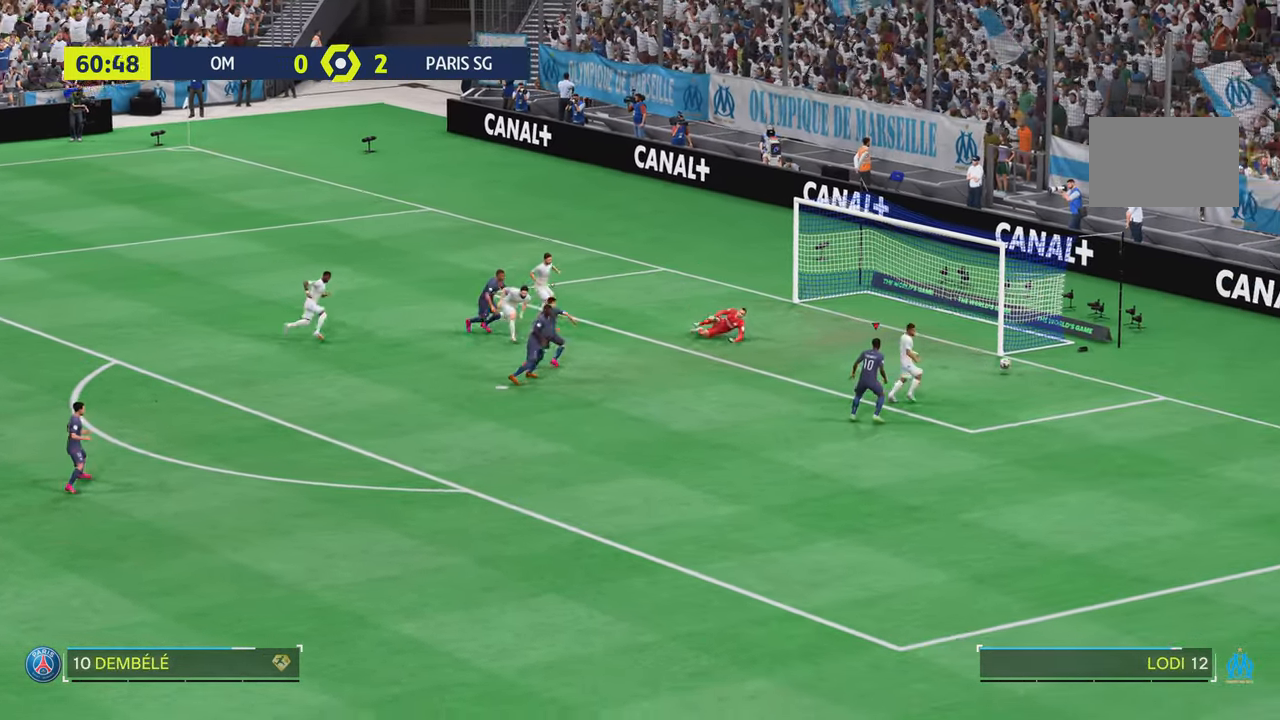
{"buttons": [], "left_stick": "center", "right_stick": "center", "events": [[216, "left_stick", "center"]]}
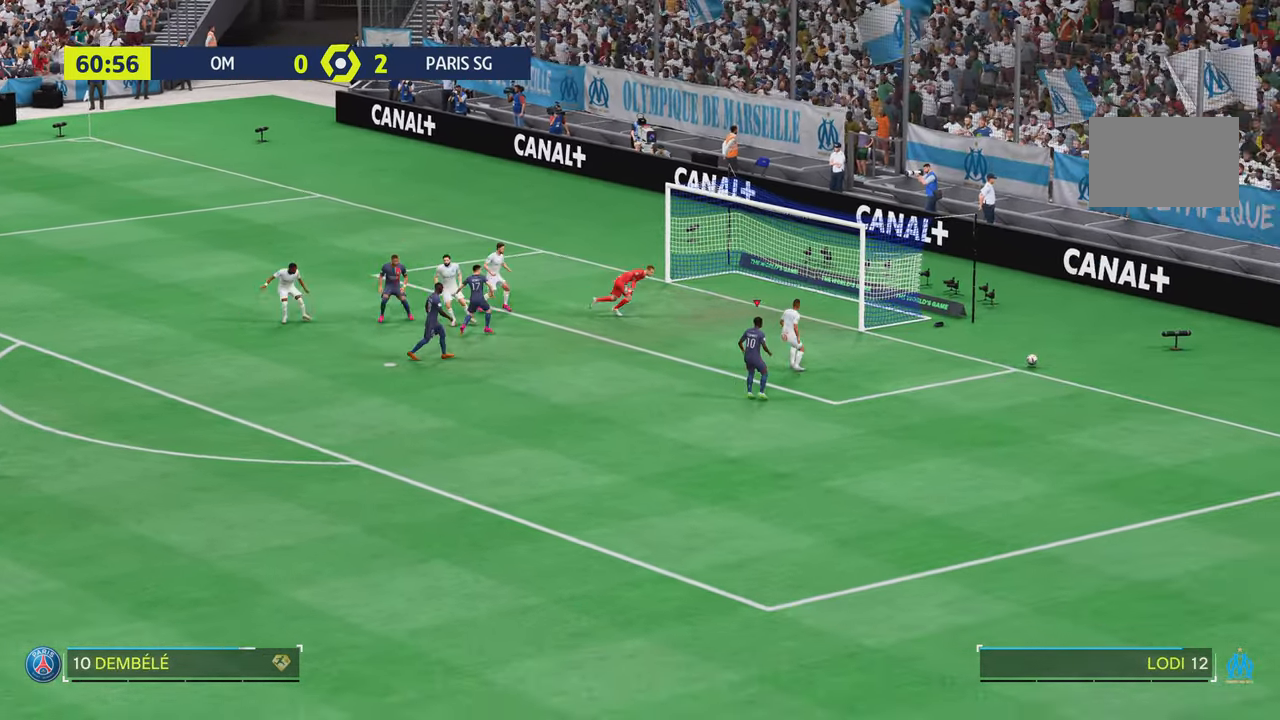
{"buttons": [], "left_stick": "center", "right_stick": "center", "events": []}
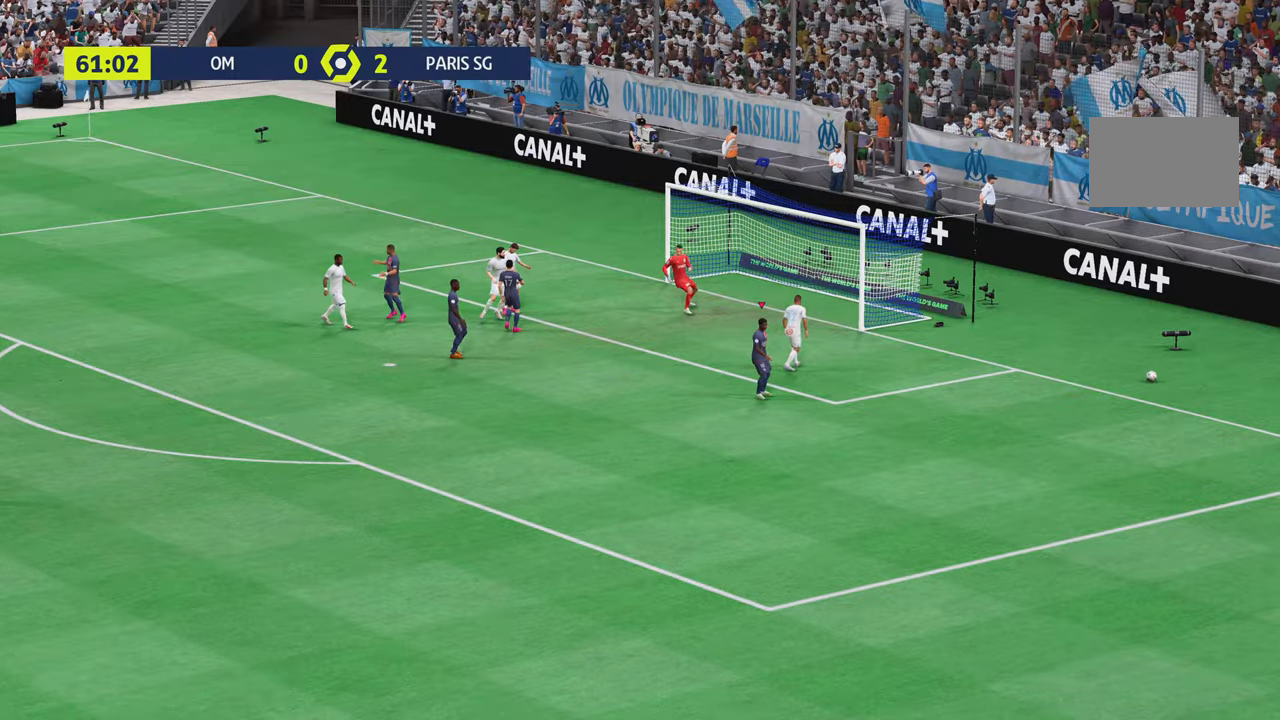
{"buttons": [], "left_stick": "center", "right_stick": "center", "events": []}
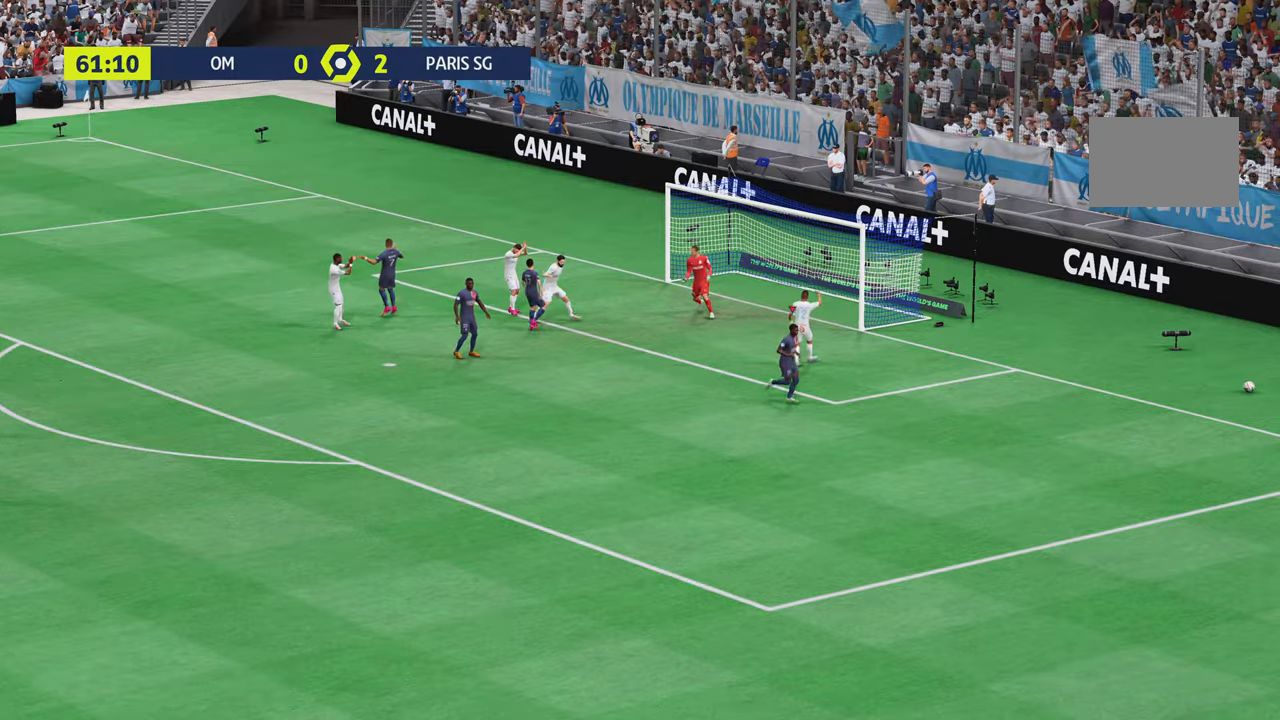
{"buttons": [], "left_stick": "center", "right_stick": "center", "events": []}